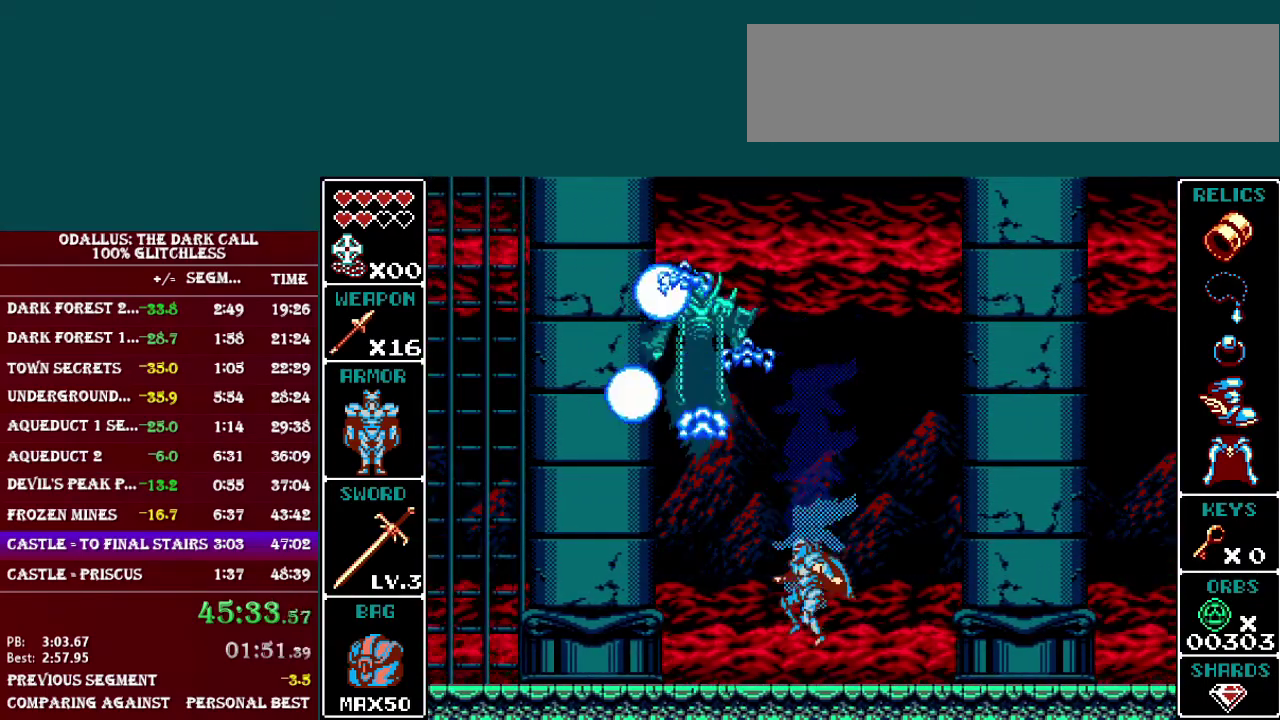
Gameplay with a controller (Nintendo layout); each line is a JSON object with the inputs held at the frame after it. "events" lists button and stick changes between this image and that frame as [ms after this image, input, new state], when the widget could be followed in between. Not read: L3 R3.
{"buttons": ["DPAD_RIGHT"], "events": [[451, "DPAD_RIGHT", "down"]]}
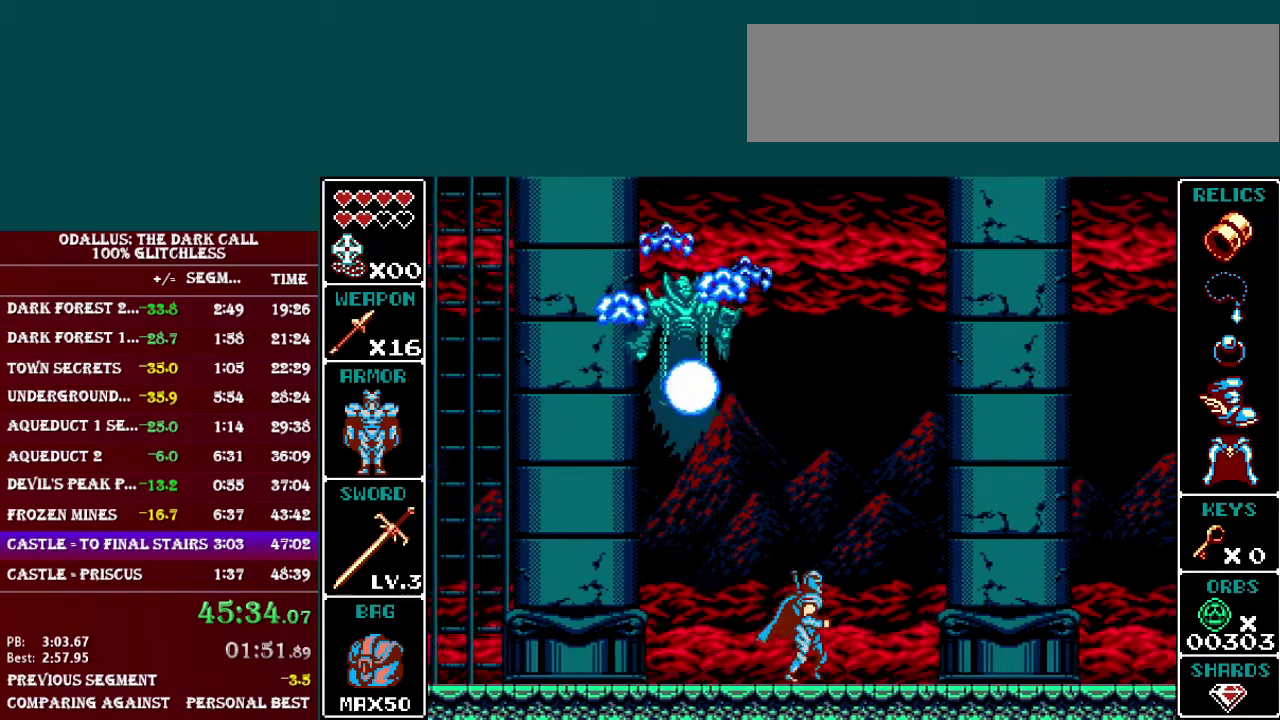
{"buttons": ["DPAD_RIGHT"], "events": [[50, "L1", "down"], [417, "L1", "up"]]}
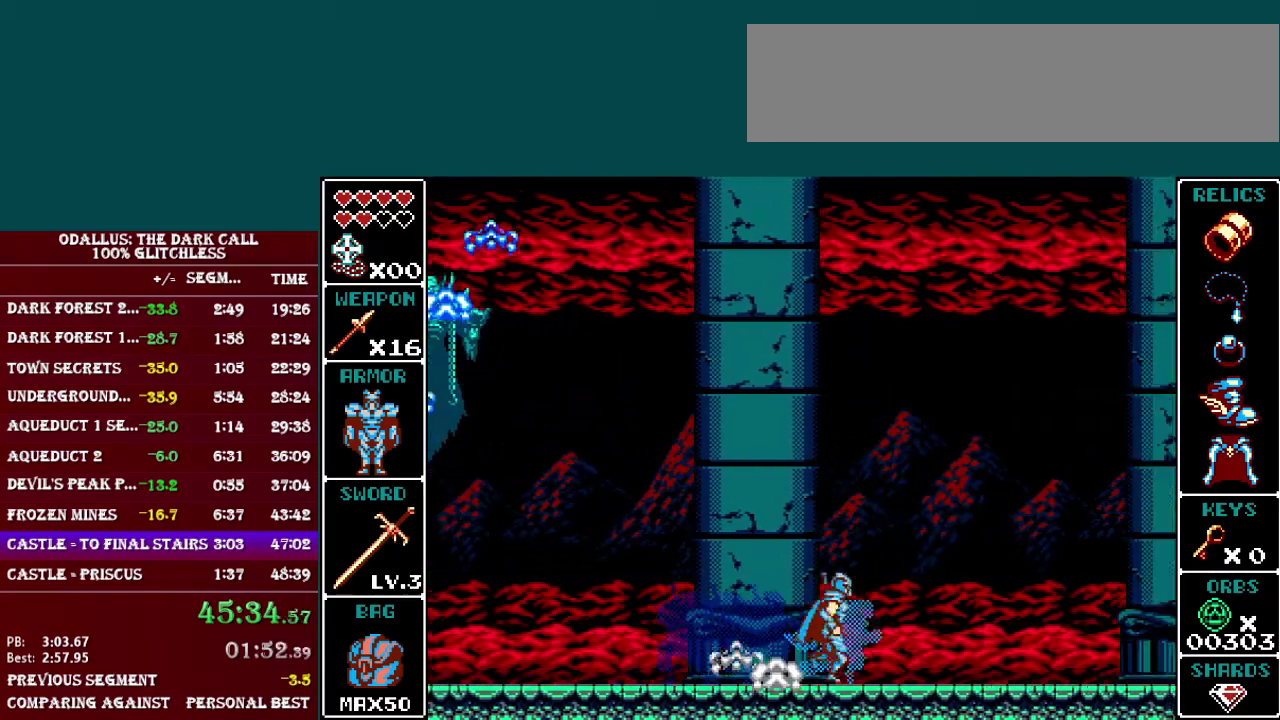
{"buttons": ["DPAD_RIGHT"], "events": [[101, "L1", "down"], [468, "L1", "up"]]}
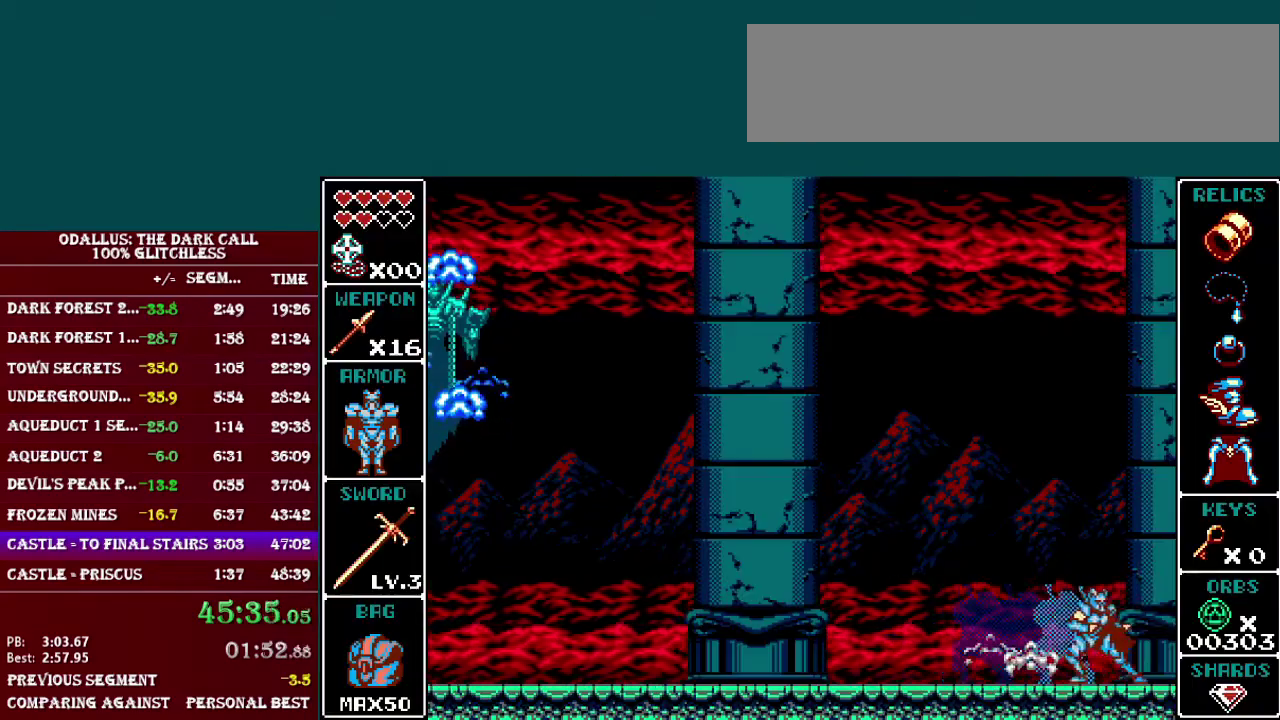
{"buttons": ["DPAD_RIGHT"], "events": [[117, "L1", "down"], [417, "L1", "up"]]}
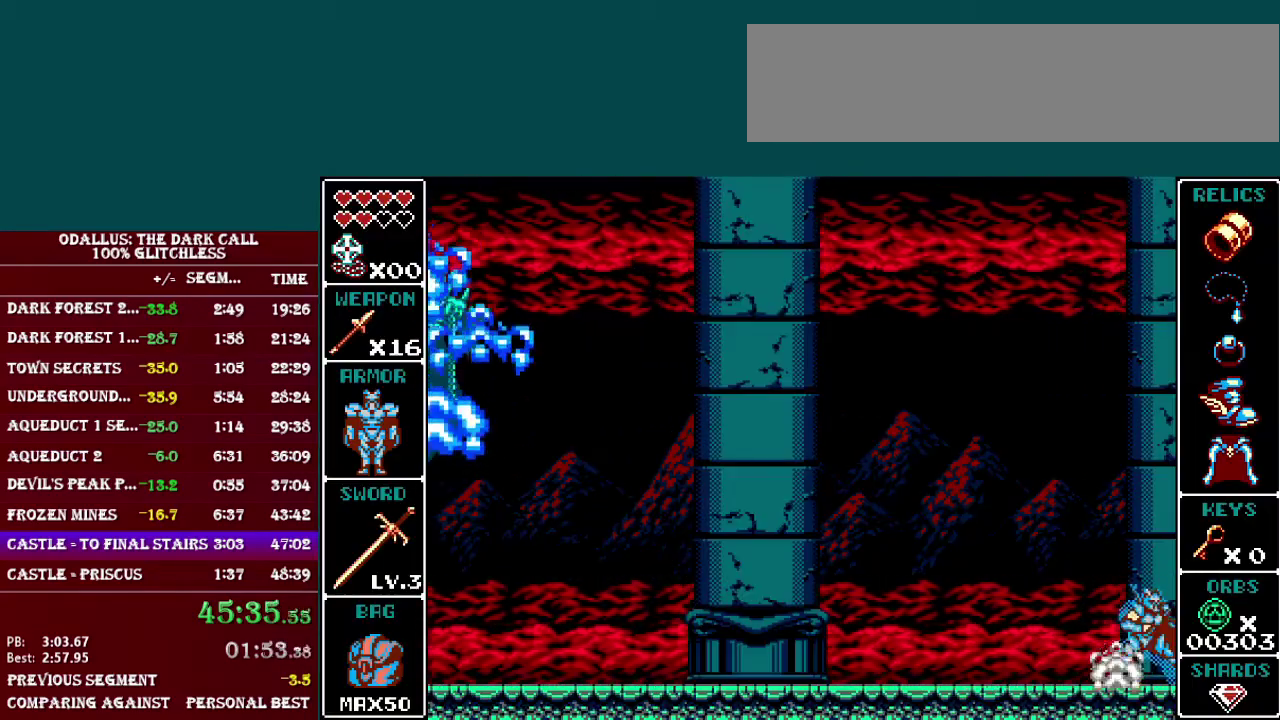
{"buttons": ["L1", "DPAD_RIGHT"], "events": [[151, "L1", "down"]]}
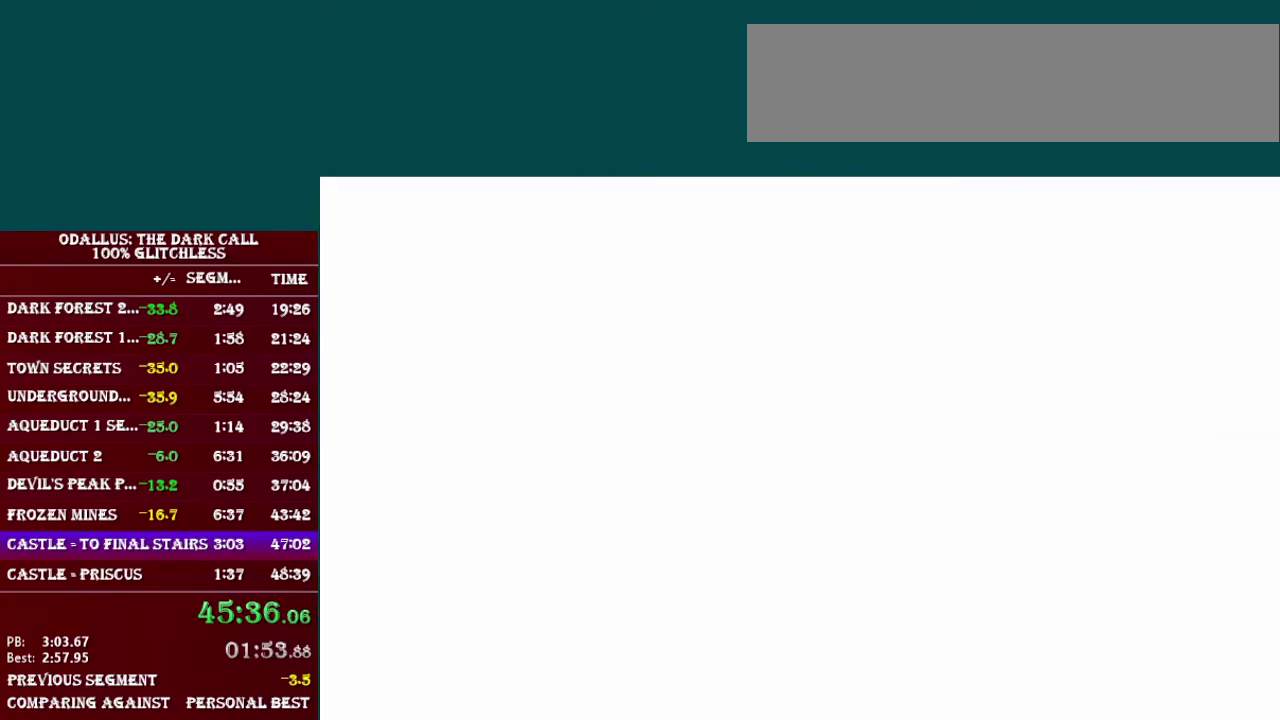
{"buttons": ["B", "DPAD_RIGHT"], "events": [[50, "L1", "up"], [367, "B", "down"]]}
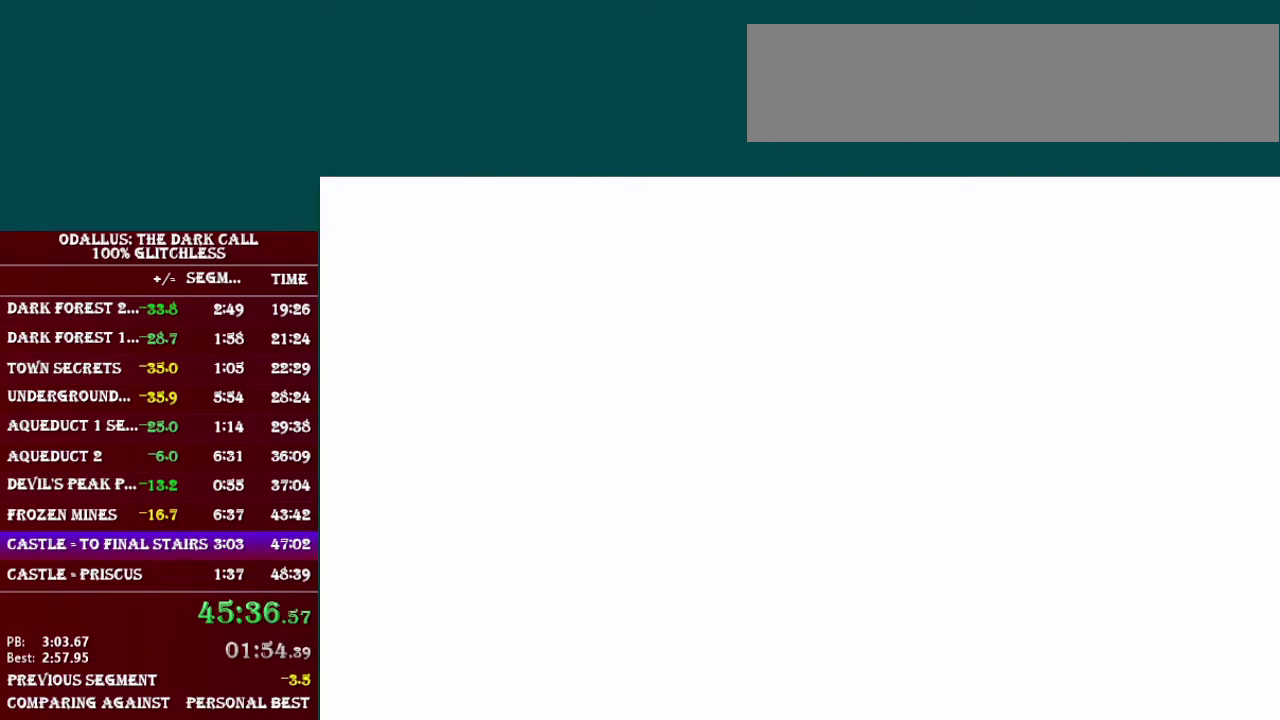
{"buttons": ["DPAD_RIGHT"], "events": [[101, "B", "up"]]}
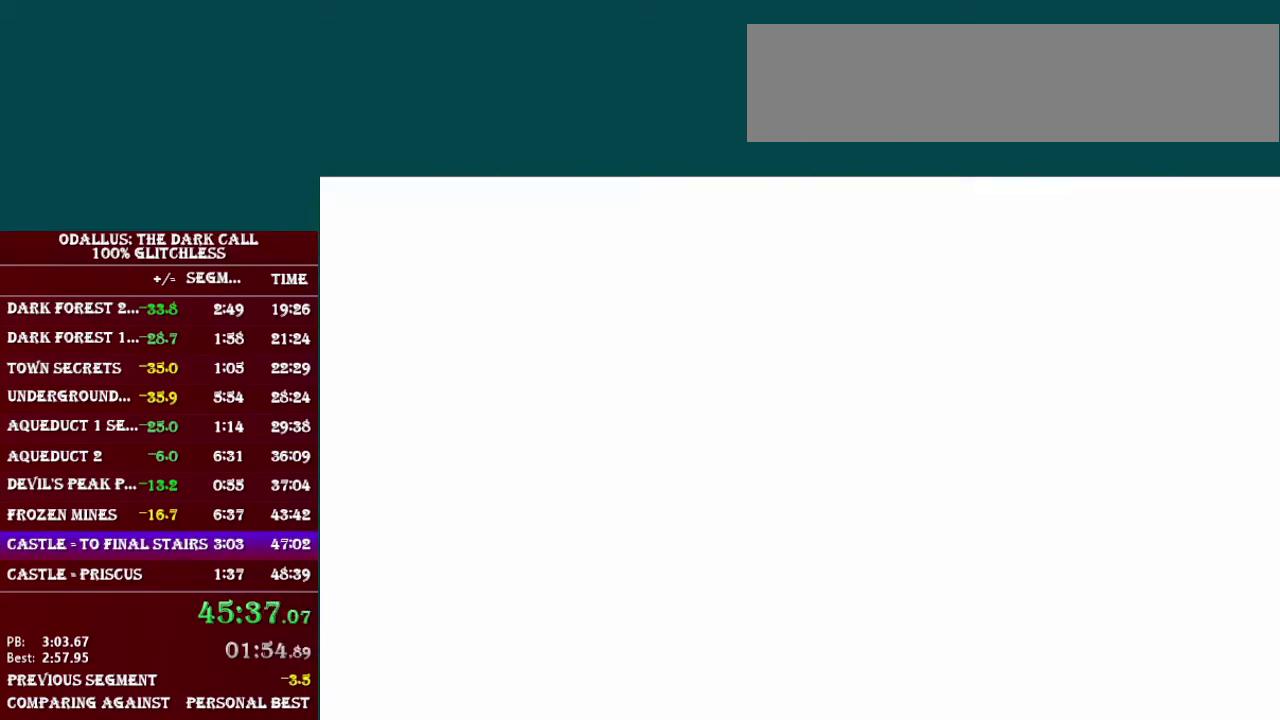
{"buttons": ["DPAD_RIGHT"], "events": [[17, "B", "down"], [167, "B", "up"], [317, "DPAD_RIGHT", "up"], [500, "DPAD_RIGHT", "down"]]}
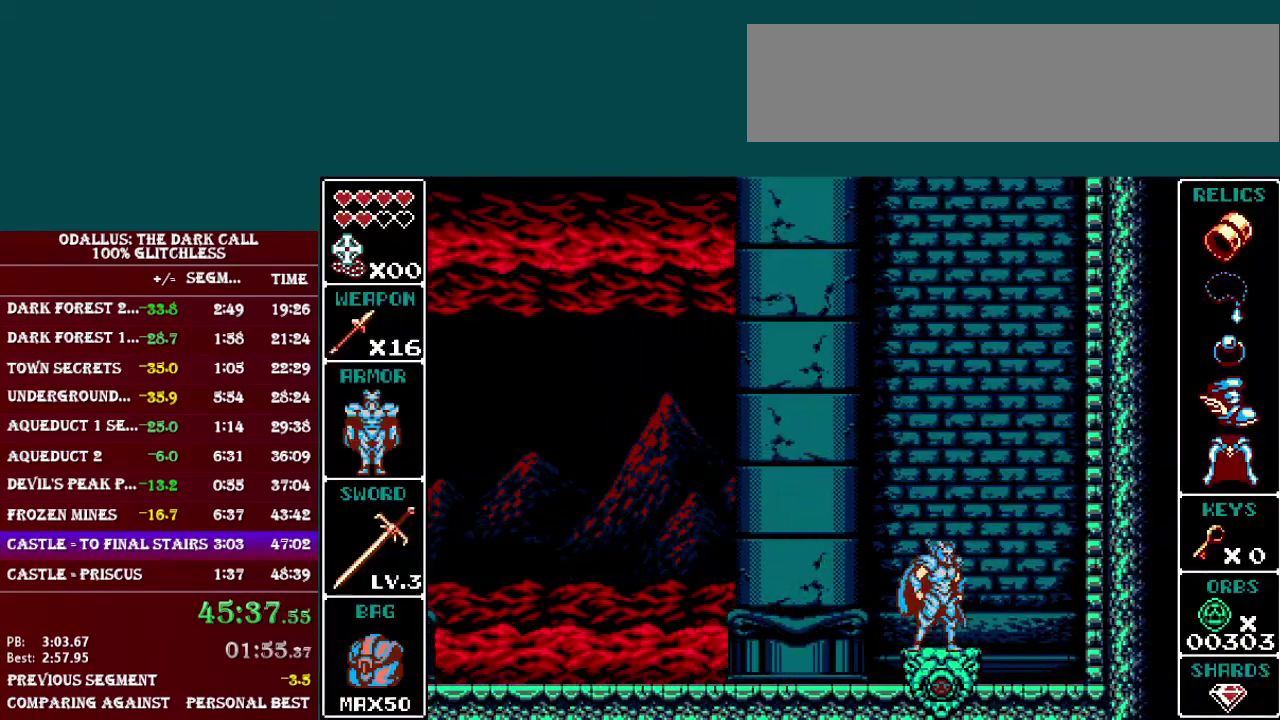
{"buttons": [], "events": [[167, "DPAD_RIGHT", "up"]]}
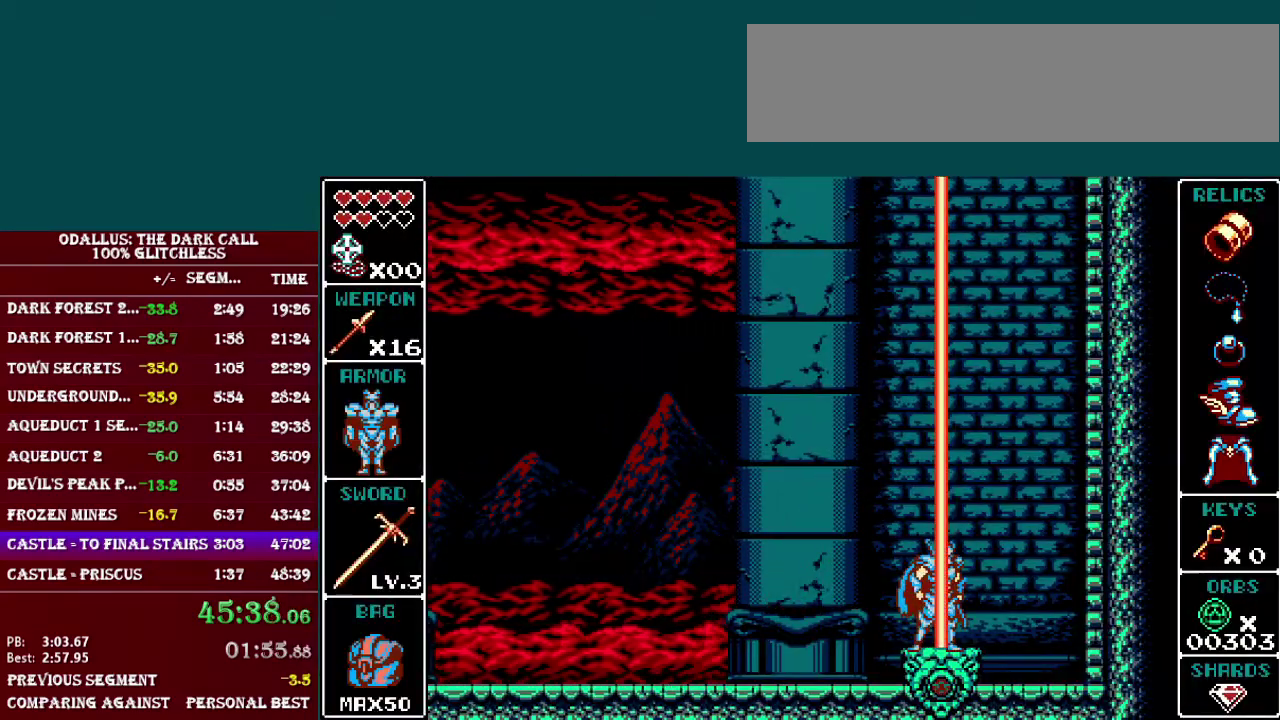
{"buttons": [], "events": []}
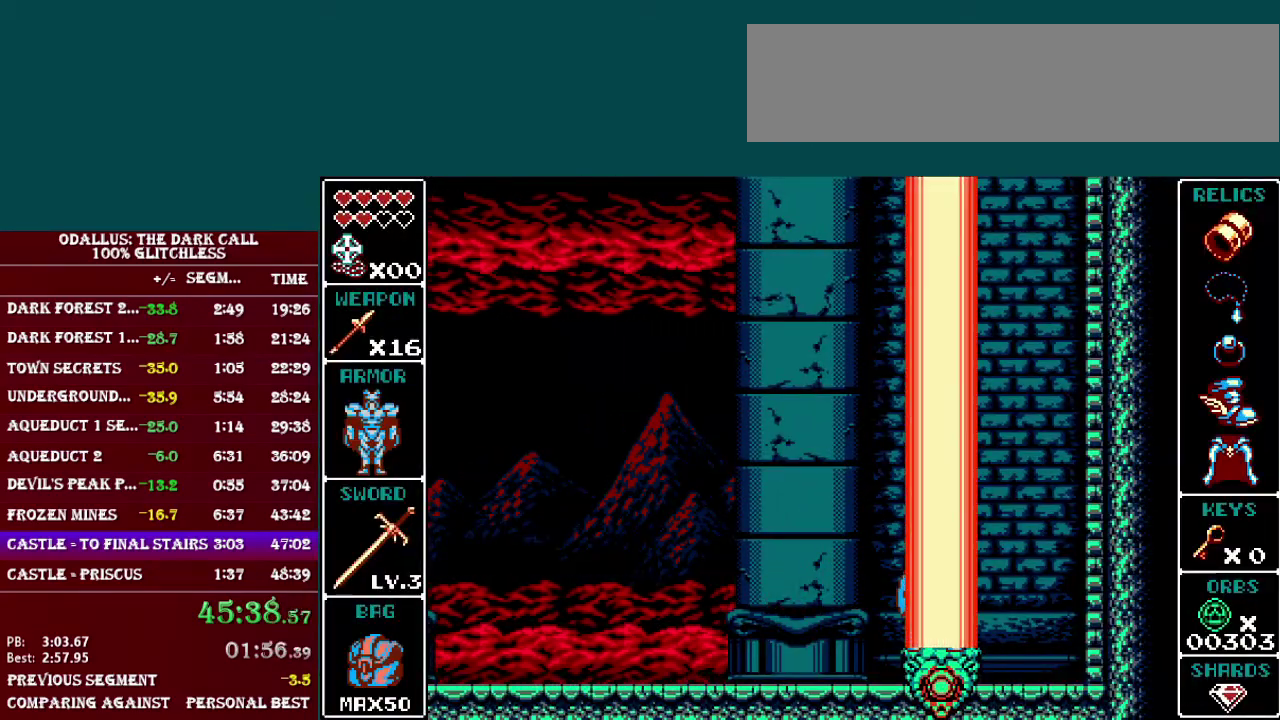
{"buttons": [], "events": []}
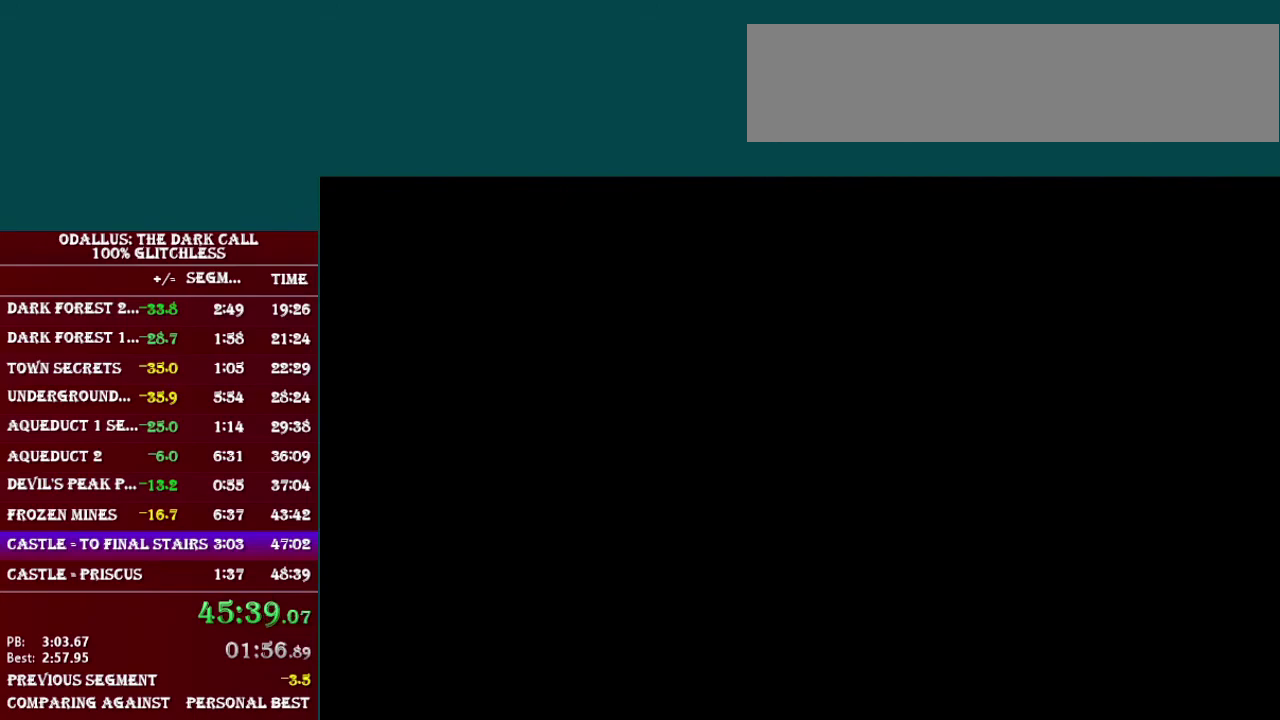
{"buttons": [], "events": []}
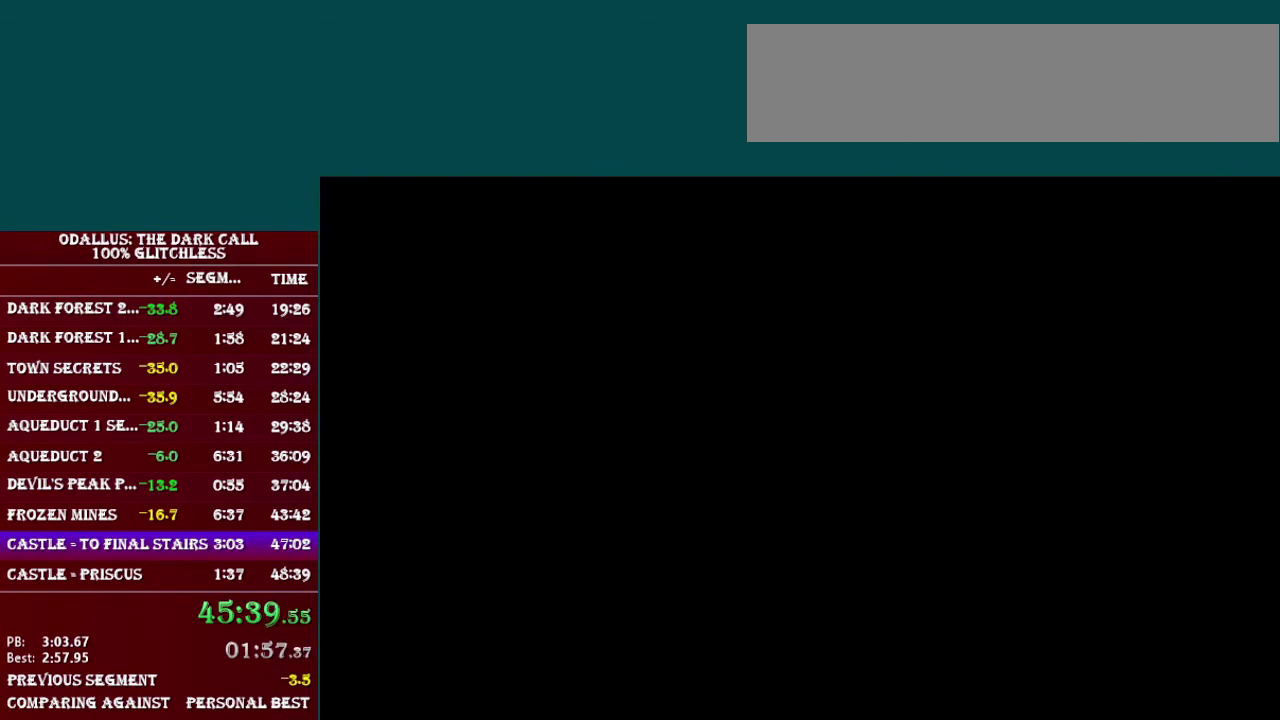
{"buttons": ["B", "L1", "DPAD_LEFT"], "events": [[251, "DPAD_LEFT", "down"], [267, "L1", "down"], [367, "B", "down"]]}
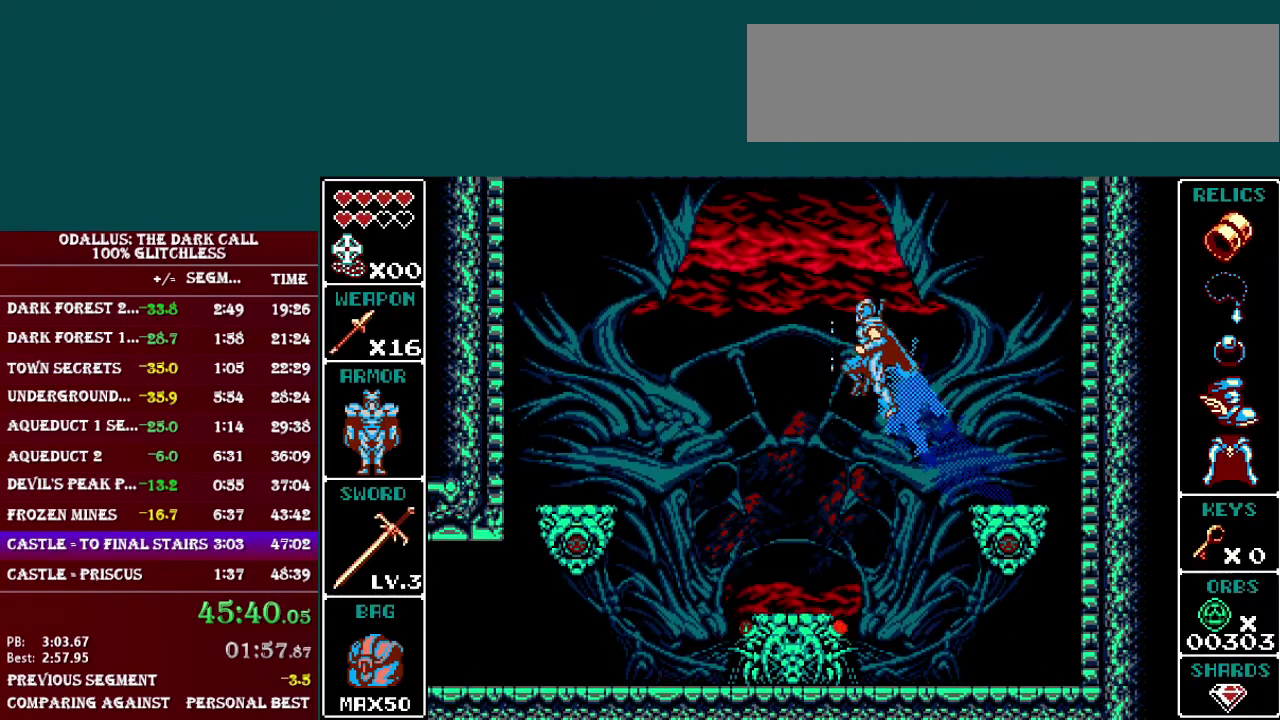
{"buttons": ["DPAD_LEFT"], "events": [[117, "B", "up"], [500, "L1", "up"]]}
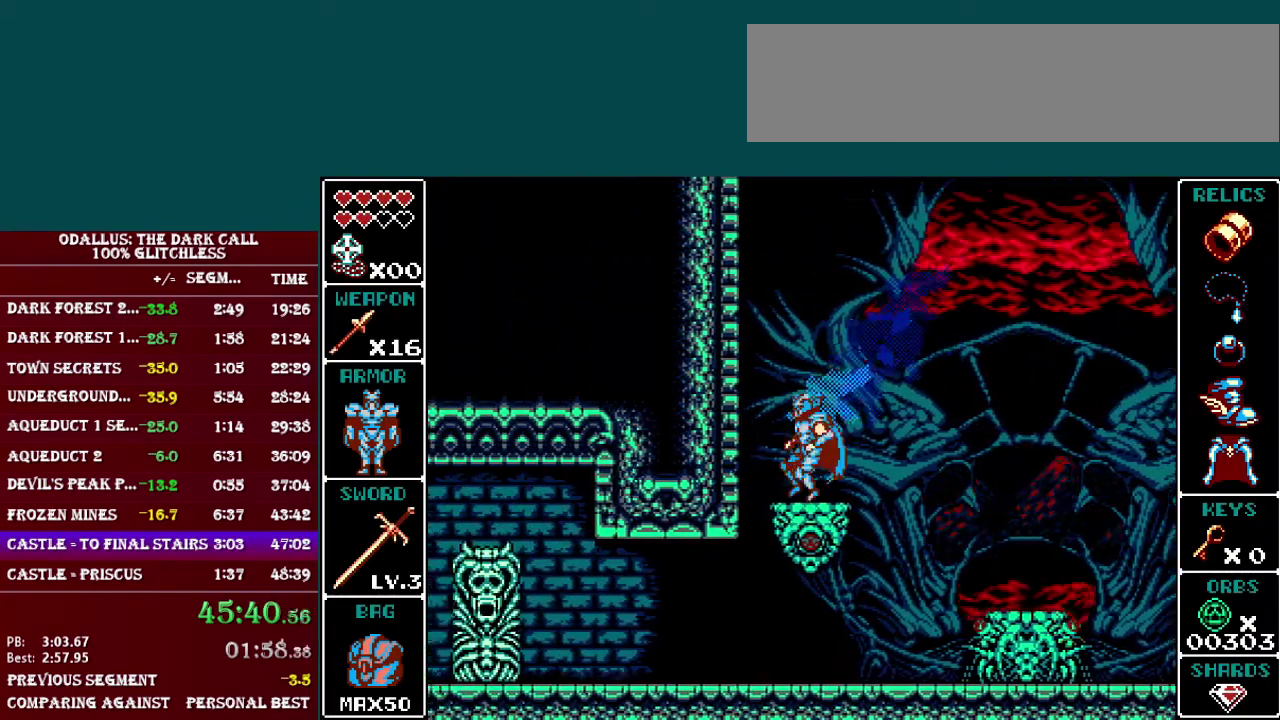
{"buttons": [], "events": [[67, "DPAD_LEFT", "up"]]}
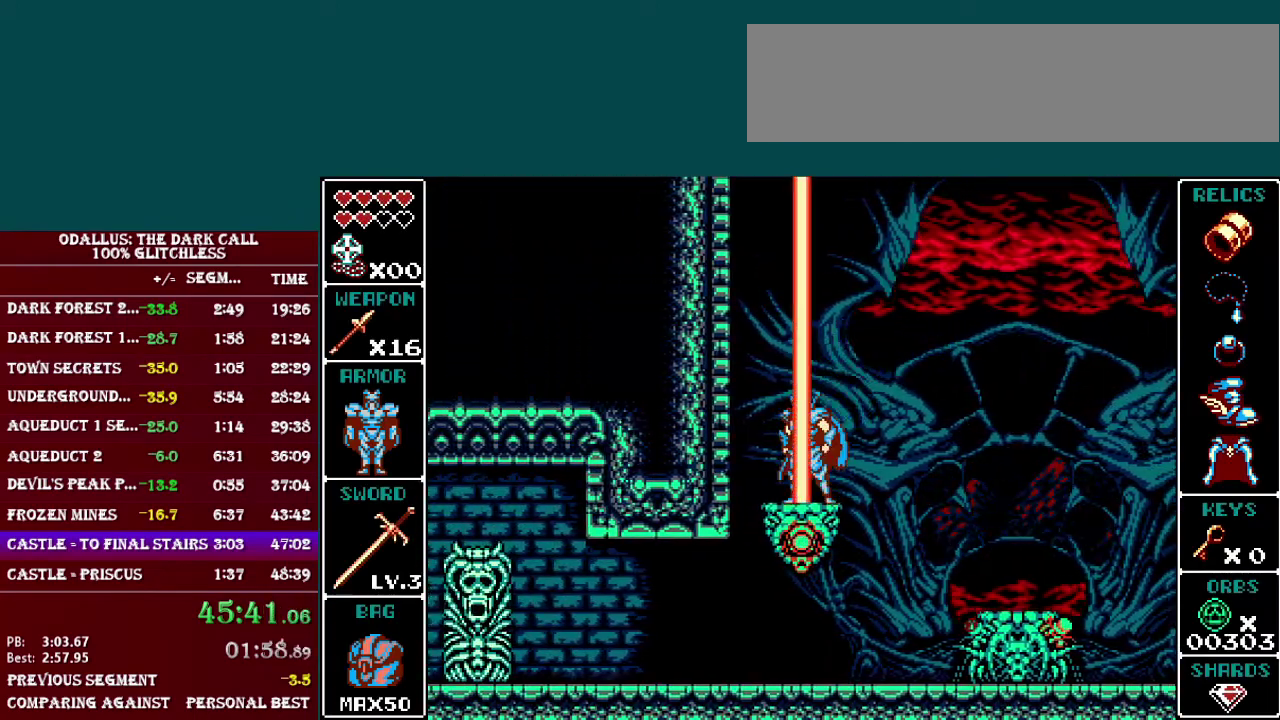
{"buttons": [], "events": []}
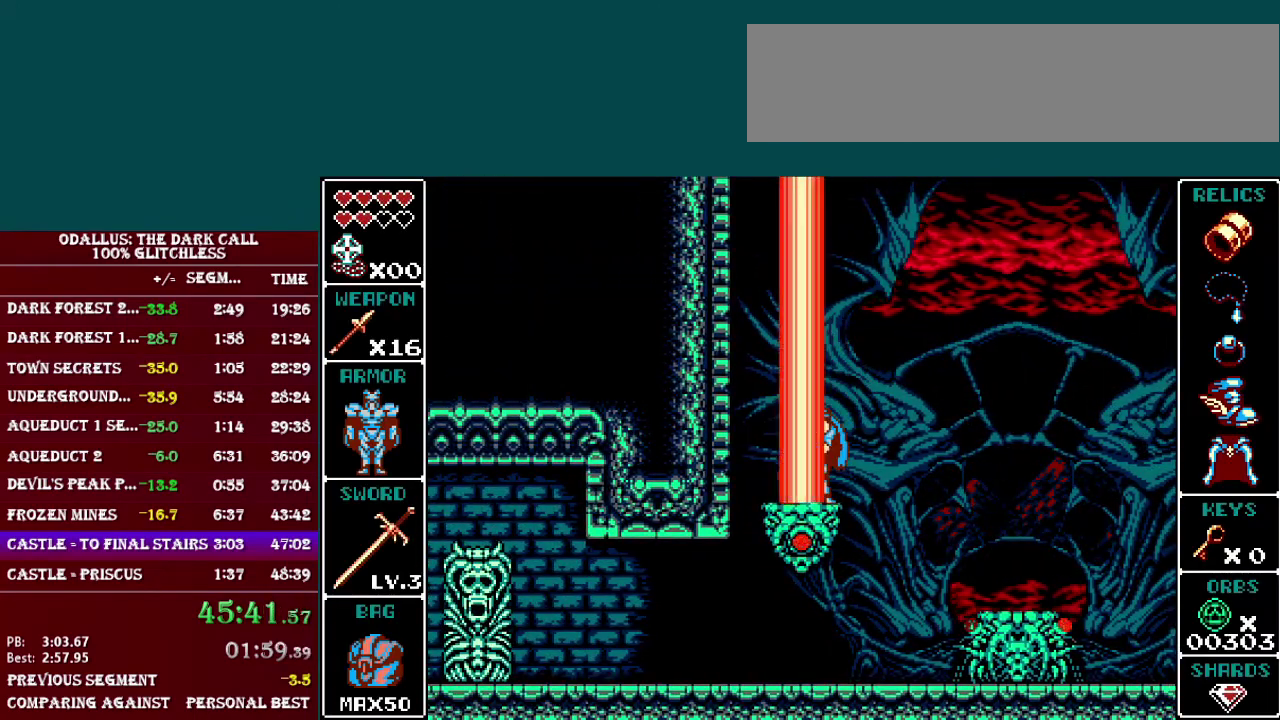
{"buttons": [], "events": []}
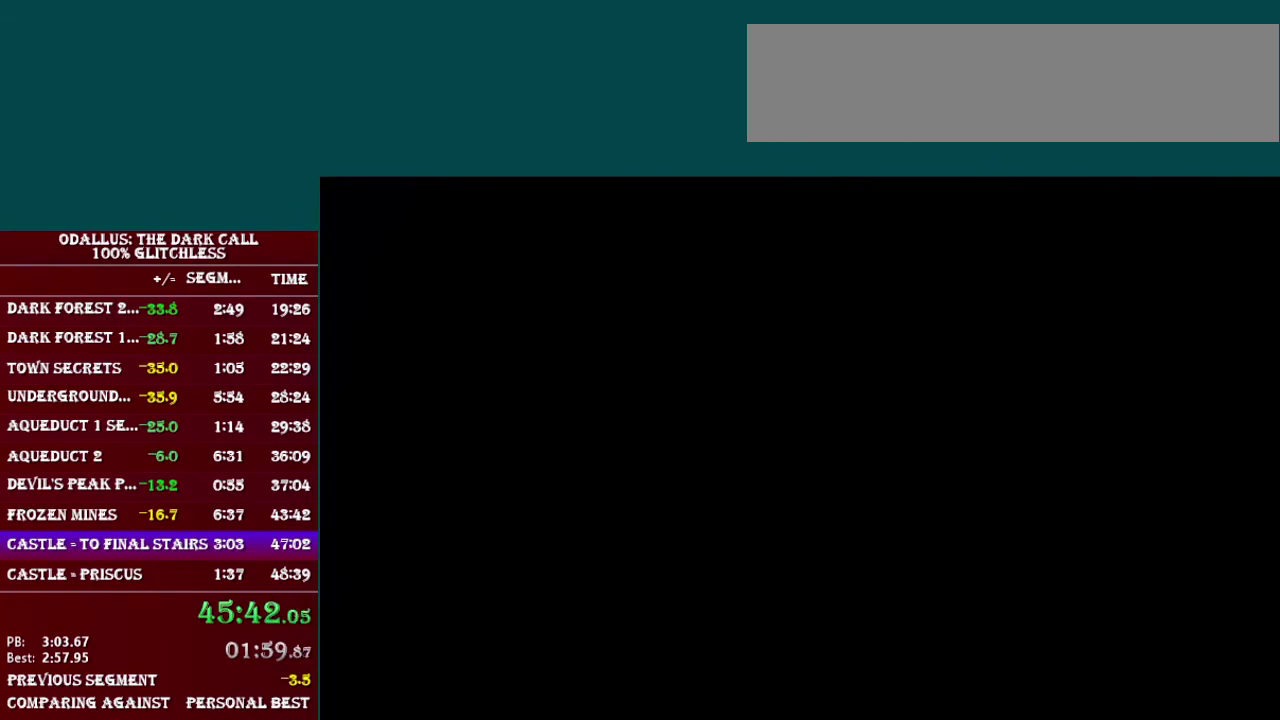
{"buttons": ["DPAD_RIGHT"], "events": [[100, "DPAD_RIGHT", "down"]]}
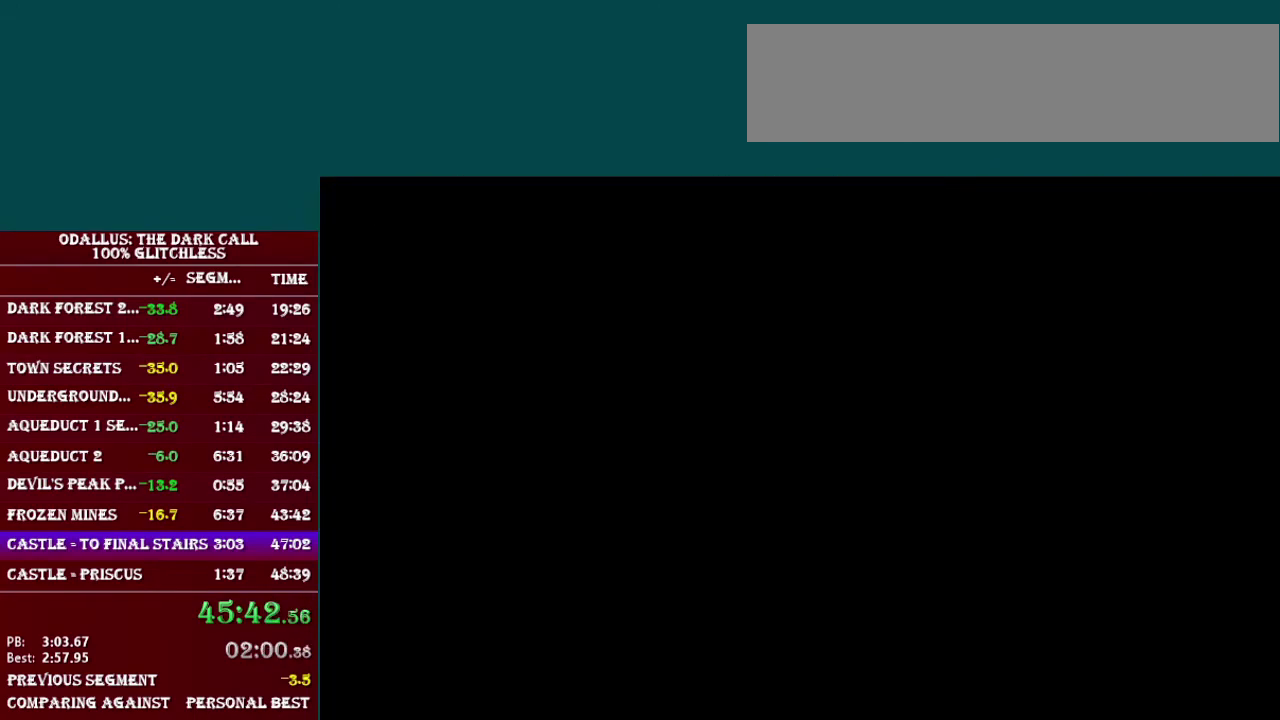
{"buttons": ["L1", "DPAD_RIGHT"], "events": [[367, "L1", "down"]]}
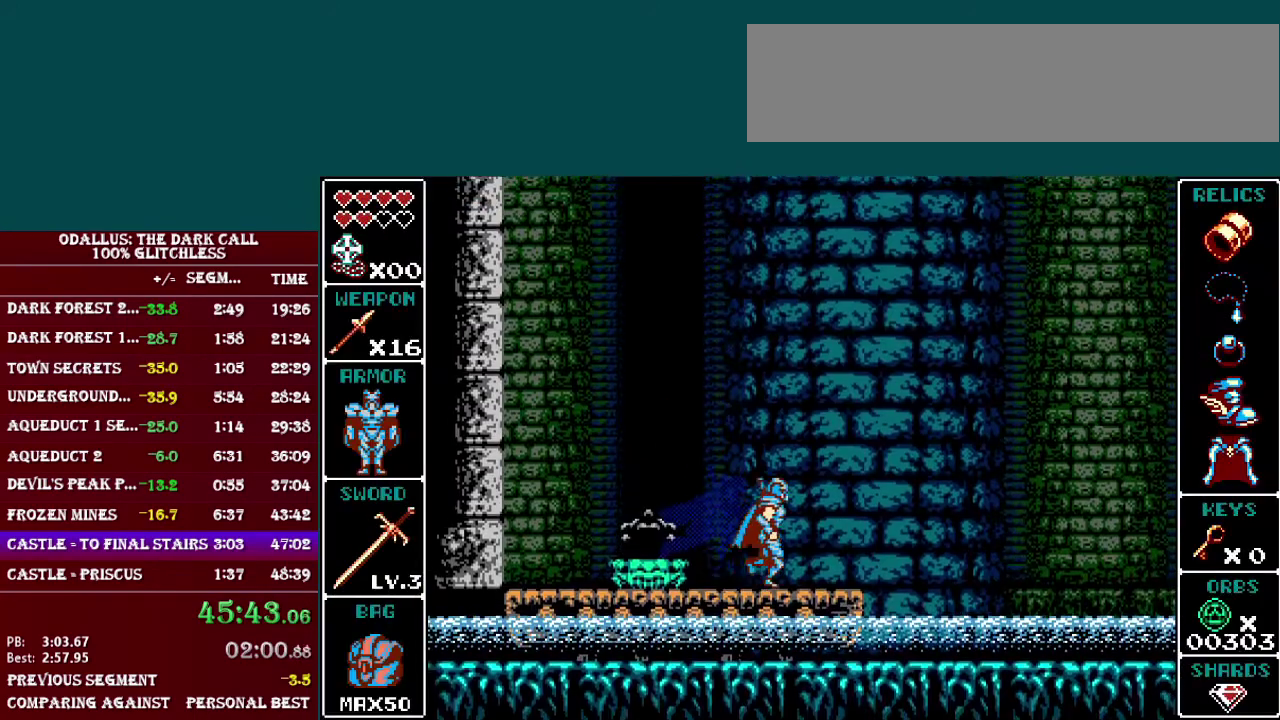
{"buttons": ["L1", "DPAD_RIGHT"], "events": [[100, "B", "down"], [500, "B", "up"]]}
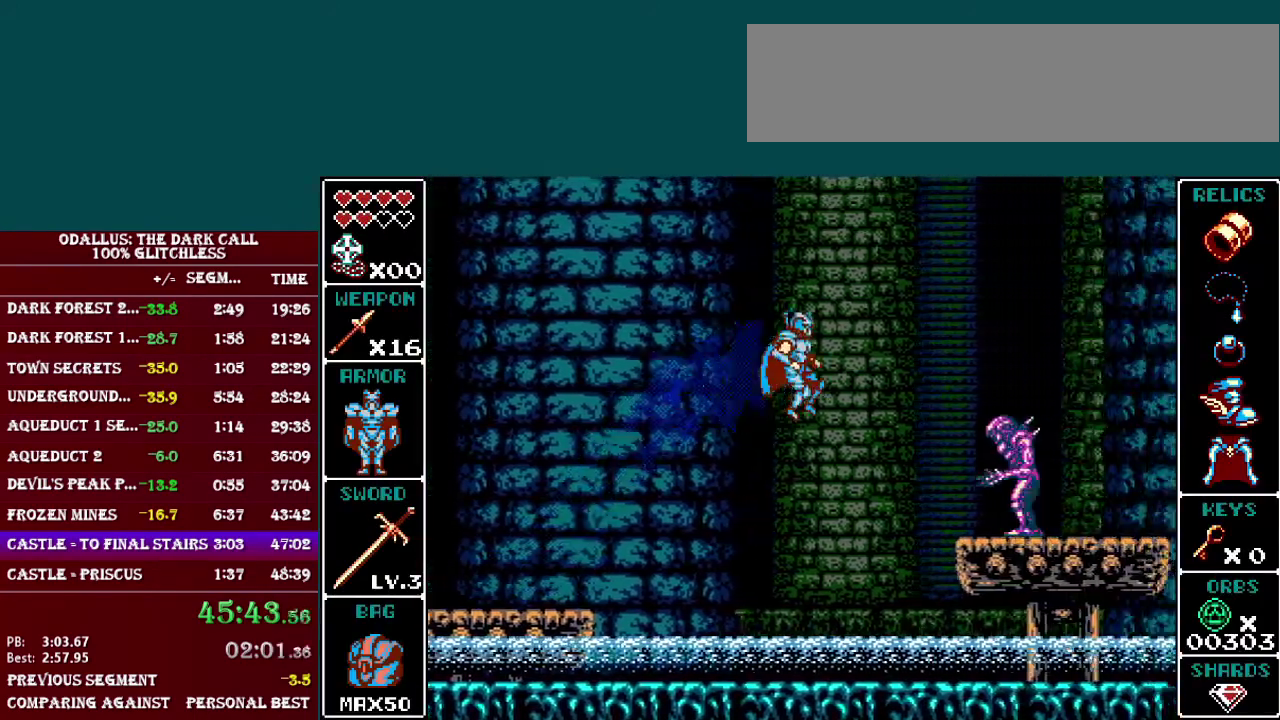
{"buttons": ["B", "L1", "DPAD_RIGHT"], "events": [[50, "B", "down"], [451, "B", "up"], [501, "B", "down"]]}
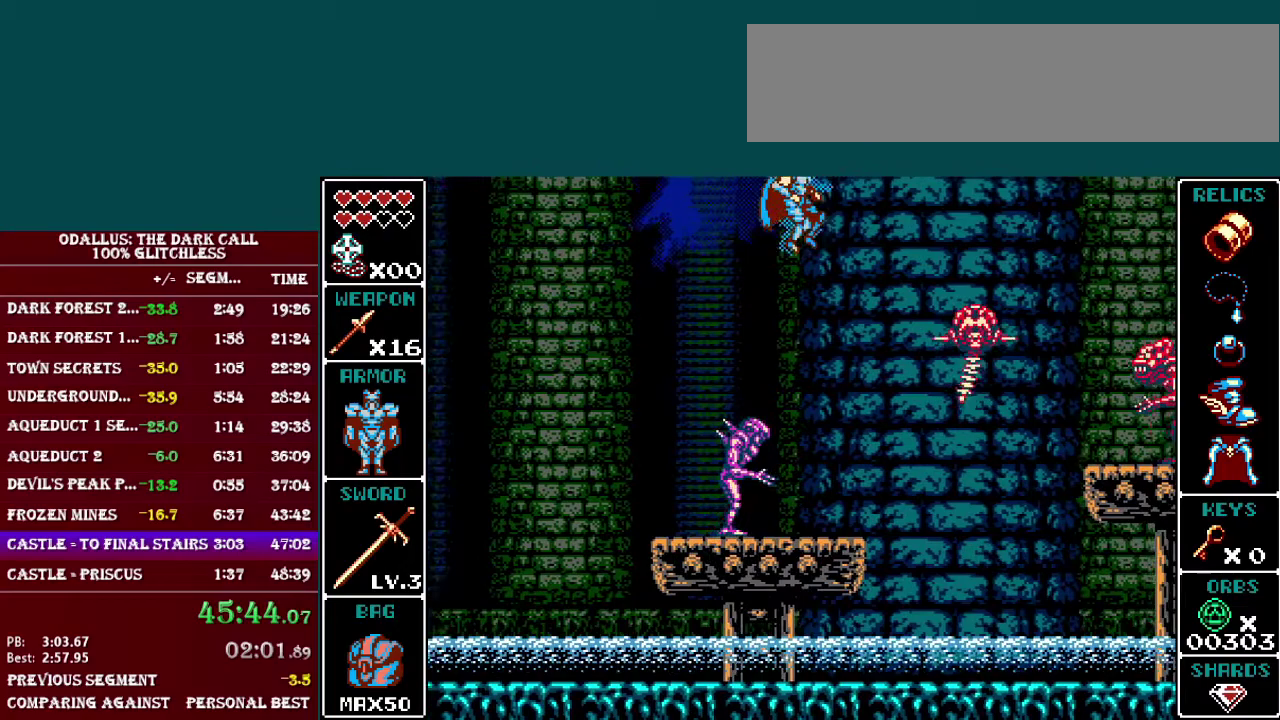
{"buttons": ["B", "L1", "DPAD_RIGHT"], "events": []}
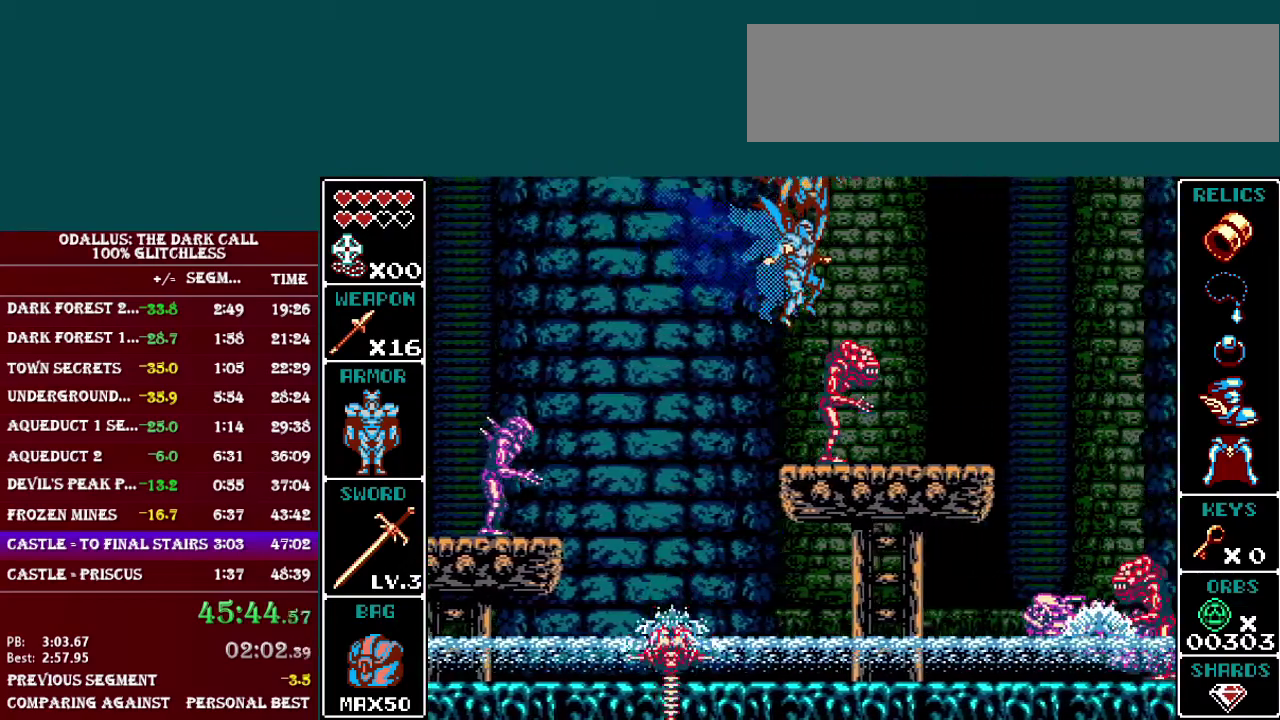
{"buttons": ["DPAD_RIGHT"], "events": [[151, "B", "up"], [217, "L1", "up"], [301, "DPAD_RIGHT", "up"], [451, "DPAD_RIGHT", "down"]]}
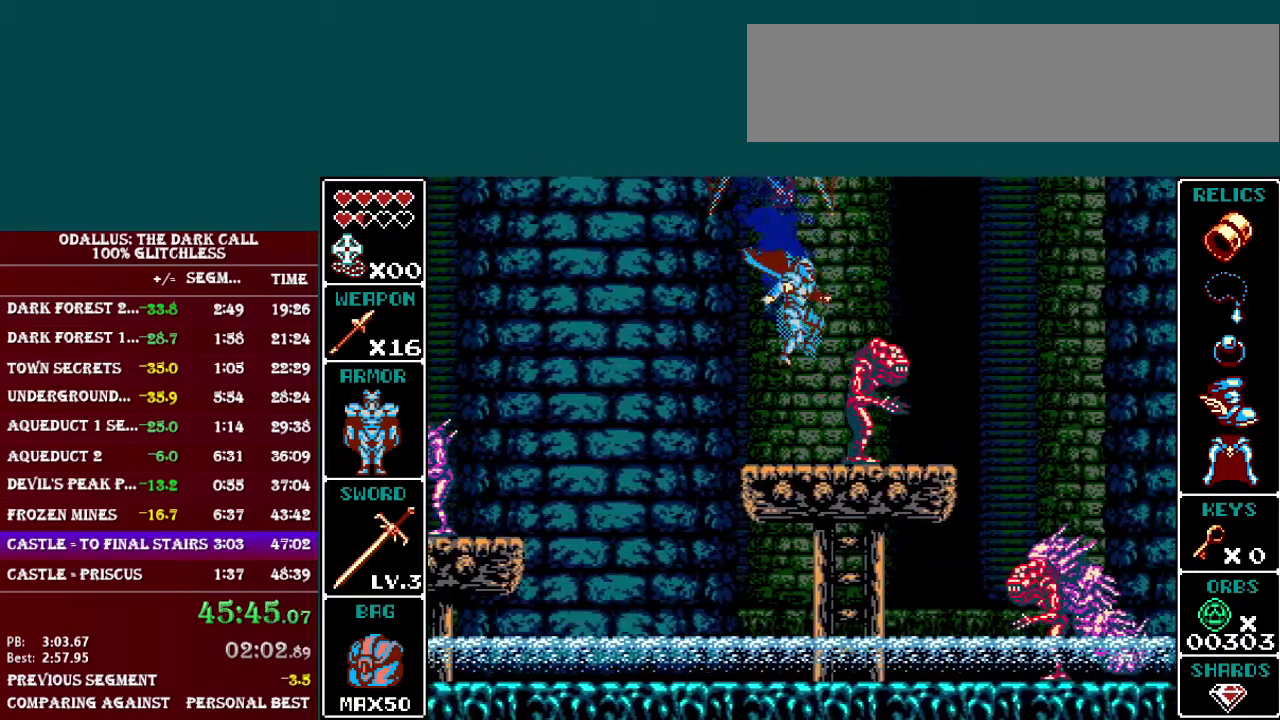
{"buttons": ["B", "L1", "DPAD_RIGHT"], "events": [[217, "L1", "down"], [267, "B", "down"]]}
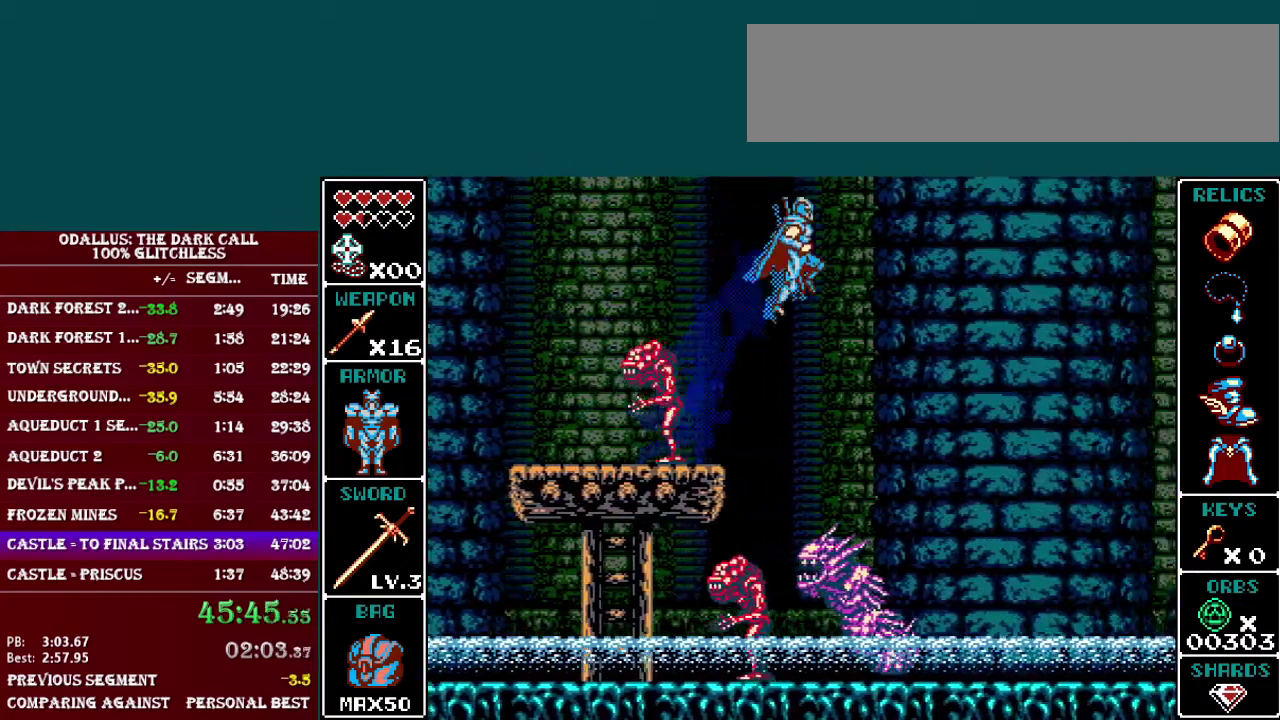
{"buttons": ["L1", "DPAD_RIGHT"], "events": [[167, "B", "up"], [267, "B", "down"], [501, "B", "up"]]}
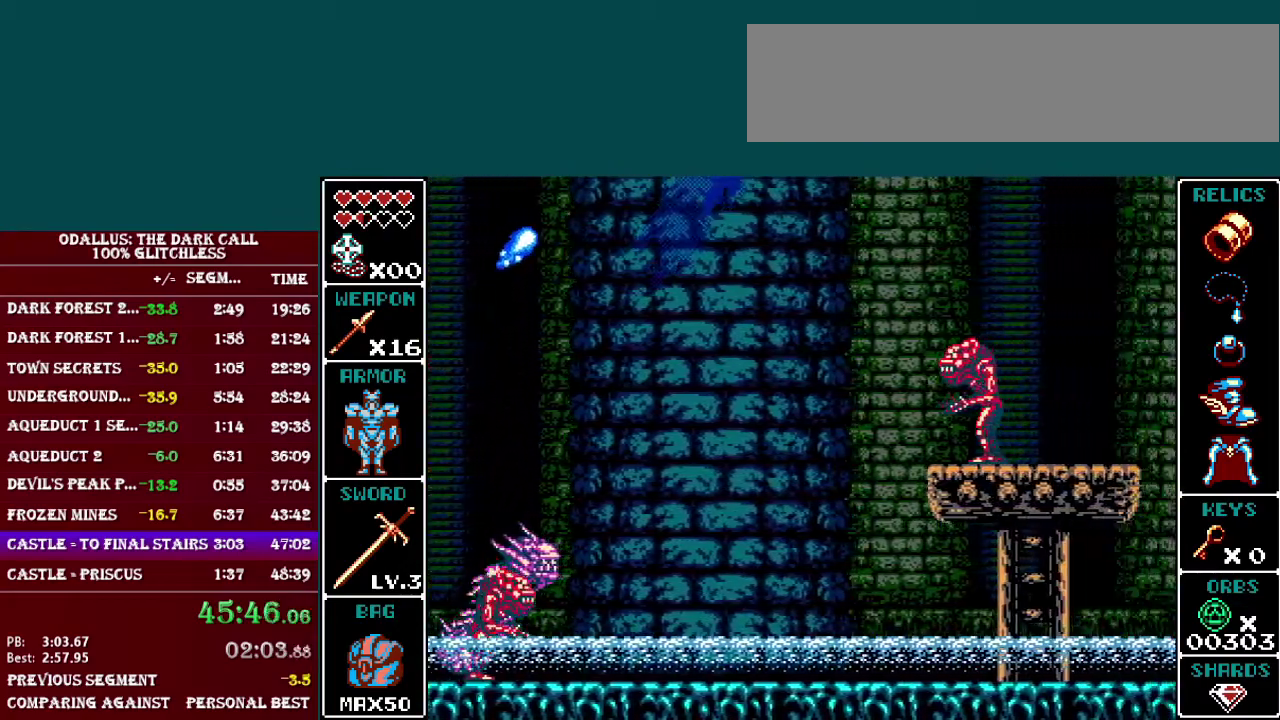
{"buttons": ["B", "L1", "DPAD_RIGHT"], "events": [[200, "B", "down"]]}
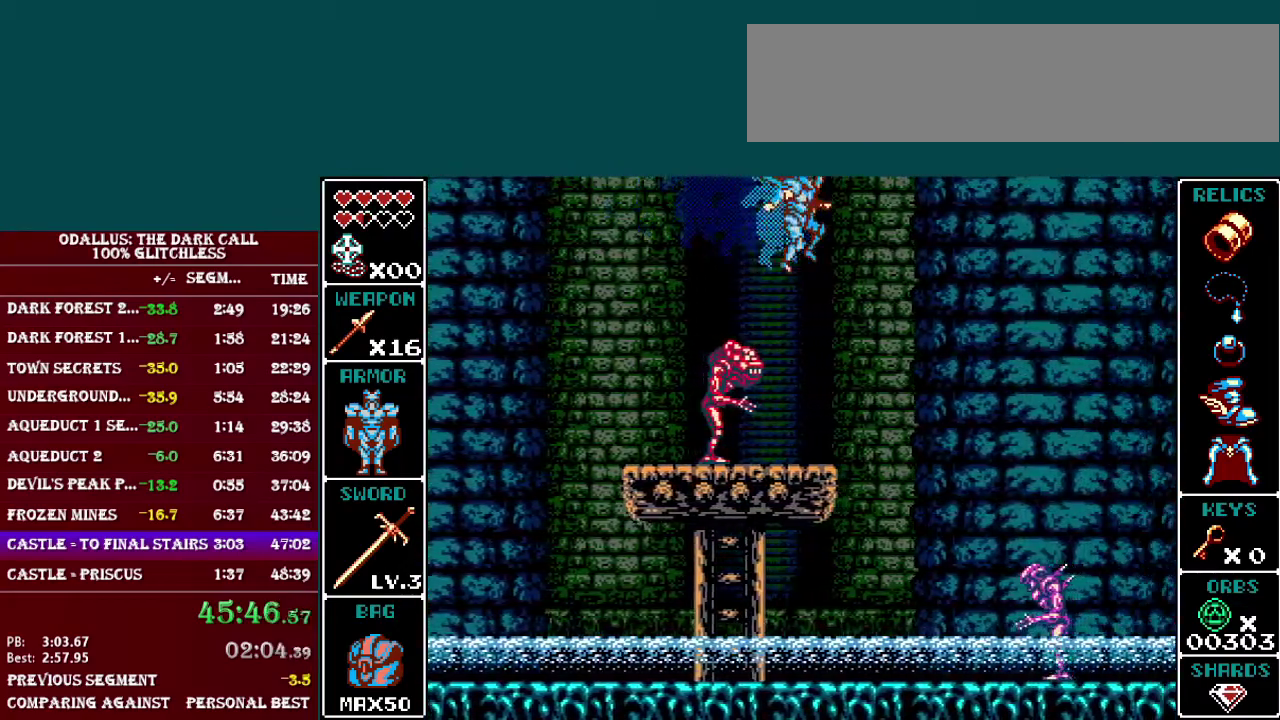
{"buttons": ["B", "L1", "DPAD_RIGHT"], "events": []}
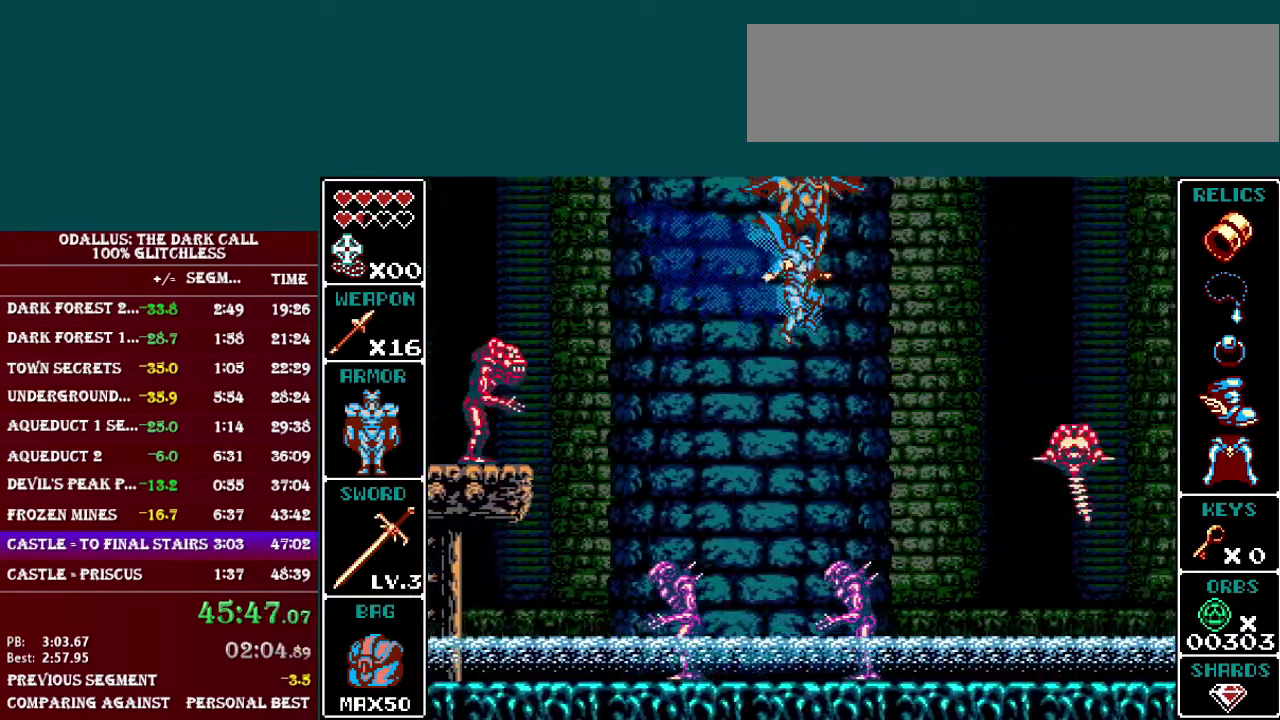
{"buttons": ["B", "L1", "DPAD_RIGHT"], "events": []}
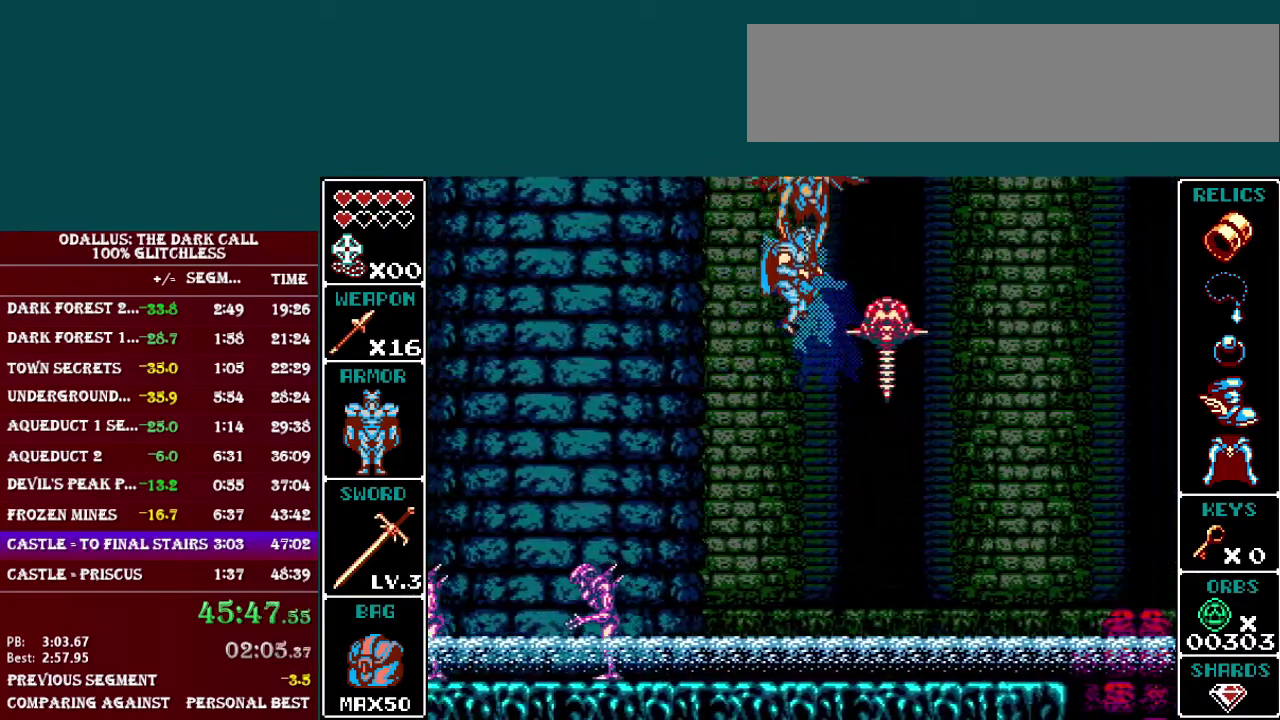
{"buttons": ["DPAD_RIGHT"], "events": [[201, "B", "up"], [251, "L1", "up"]]}
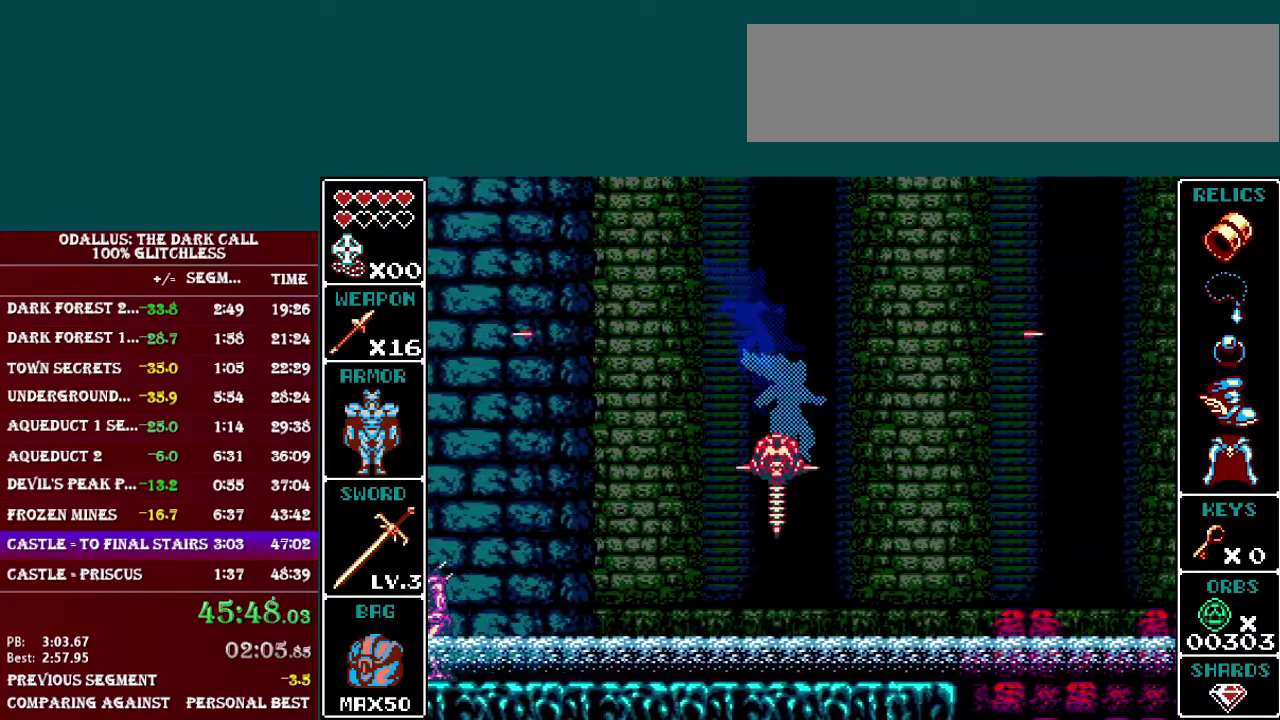
{"buttons": ["L1", "DPAD_RIGHT"], "events": [[317, "L1", "down"], [334, "B", "down"], [417, "B", "up"]]}